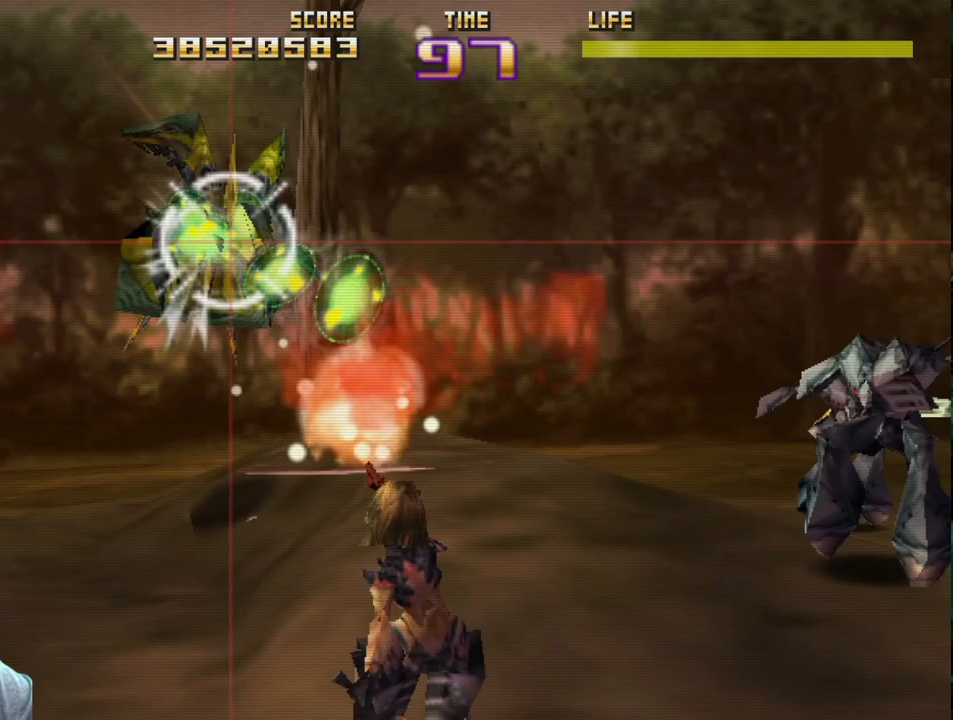
Gameplay with a controller (PlayStation layout); each line is a JSON object with the inputs held at the frame after it. "events" lists button and stick changes between this image and that frame as [ms after this image, input, new state], when the widget could be followed in between. Not read: right_stick.
{"buttons": ["R2"], "left_stick": "down-right", "events": [[33, "CIRCLE", "down"], [117, "CIRCLE", "up"], [117, "left_stick", "center"], [183, "CIRCLE", "down"], [283, "CIRCLE", "up"], [300, "left_stick", "left"], [350, "CIRCLE", "down"], [467, "CIRCLE", "up"], [467, "left_stick", "down-right"]]}
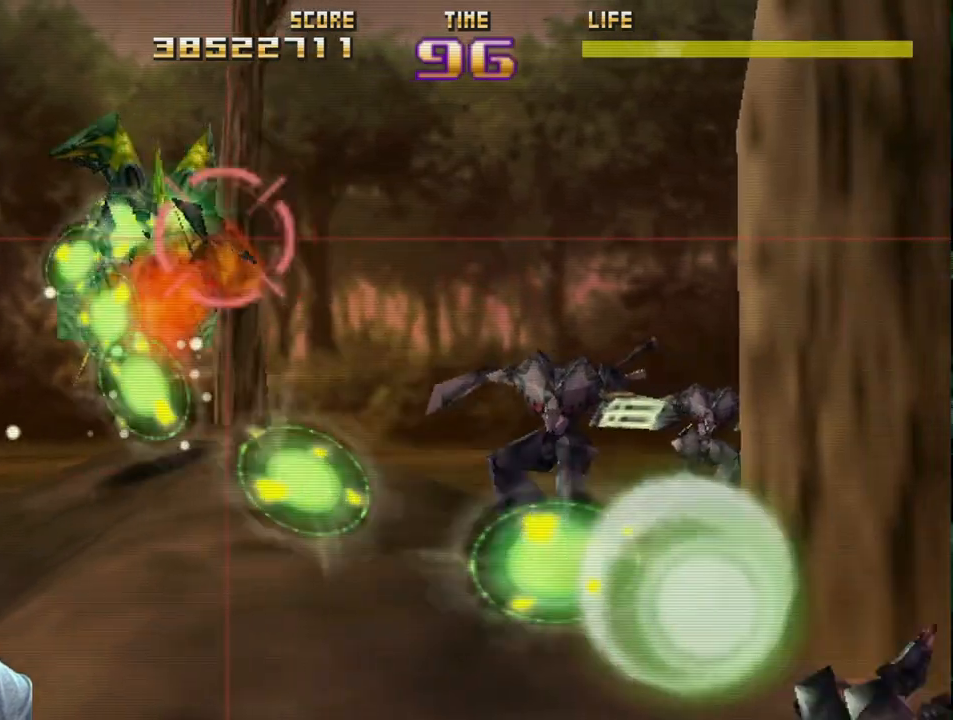
{"buttons": ["R2"], "left_stick": "left", "events": [[50, "CIRCLE", "down"], [417, "left_stick", "left"], [450, "CIRCLE", "up"]]}
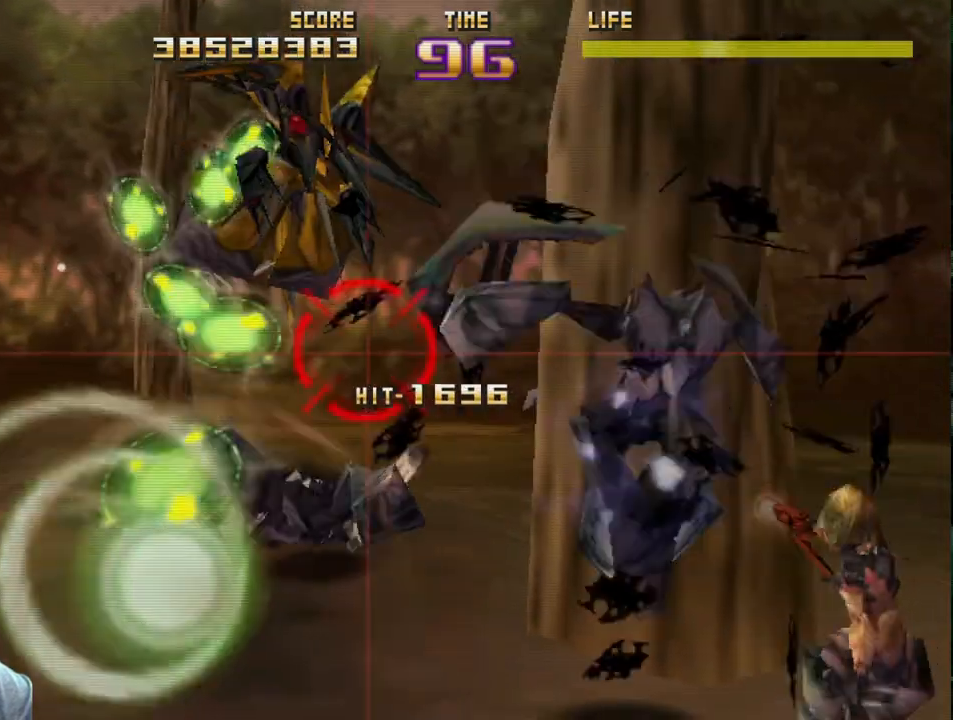
{"buttons": ["SQUARE", "R2"], "left_stick": "up-left", "events": [[17, "SQUARE", "down"], [67, "left_stick", "down"], [117, "left_stick", "right"], [417, "left_stick", "up-left"]]}
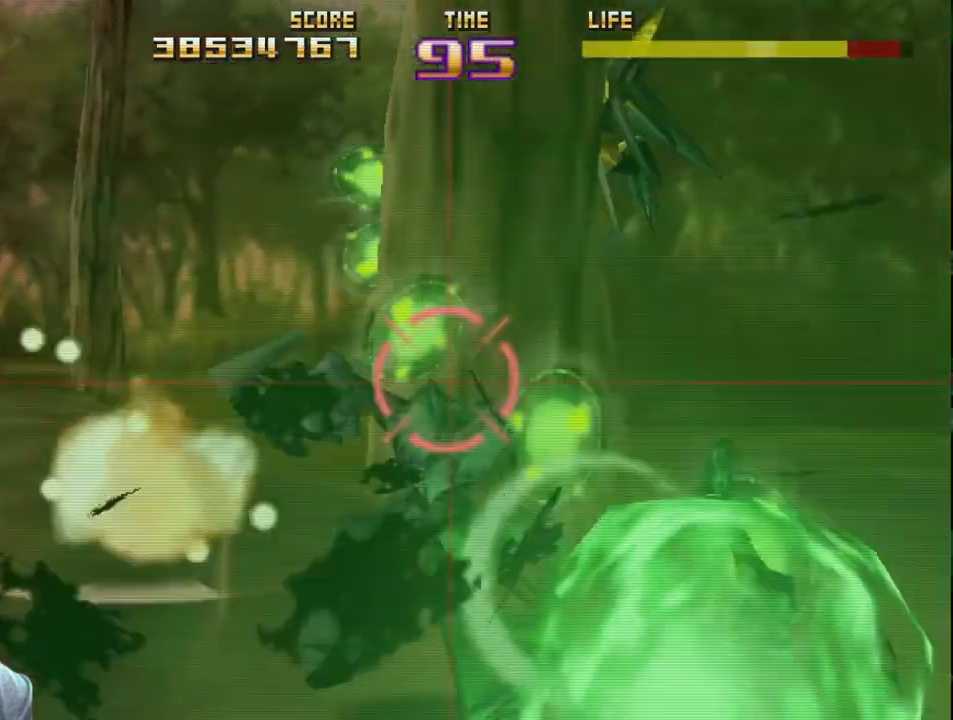
{"buttons": ["R2"], "left_stick": "right", "events": [[67, "SQUARE", "up"], [67, "left_stick", "right"], [167, "SQUARE", "down"], [217, "left_stick", "left"], [283, "SQUARE", "up"], [367, "left_stick", "down-right"], [417, "R2", "up"], [450, "left_stick", "right"], [467, "R2", "down"]]}
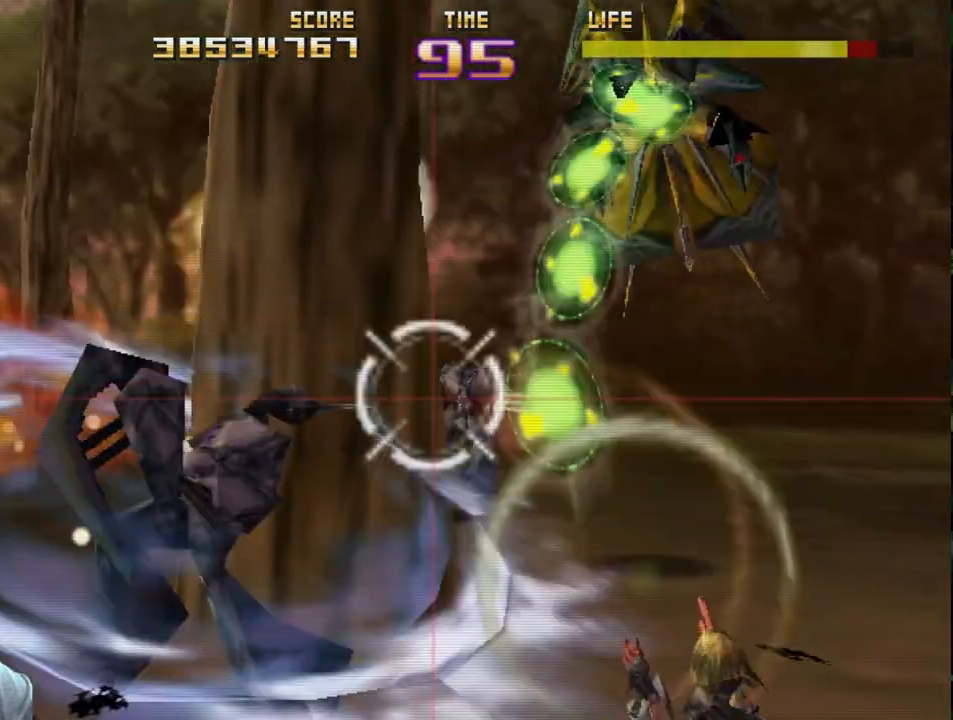
{"buttons": ["CIRCLE", "R2"], "left_stick": "up", "events": [[67, "left_stick", "up-right"], [283, "left_stick", "up"], [450, "CIRCLE", "down"]]}
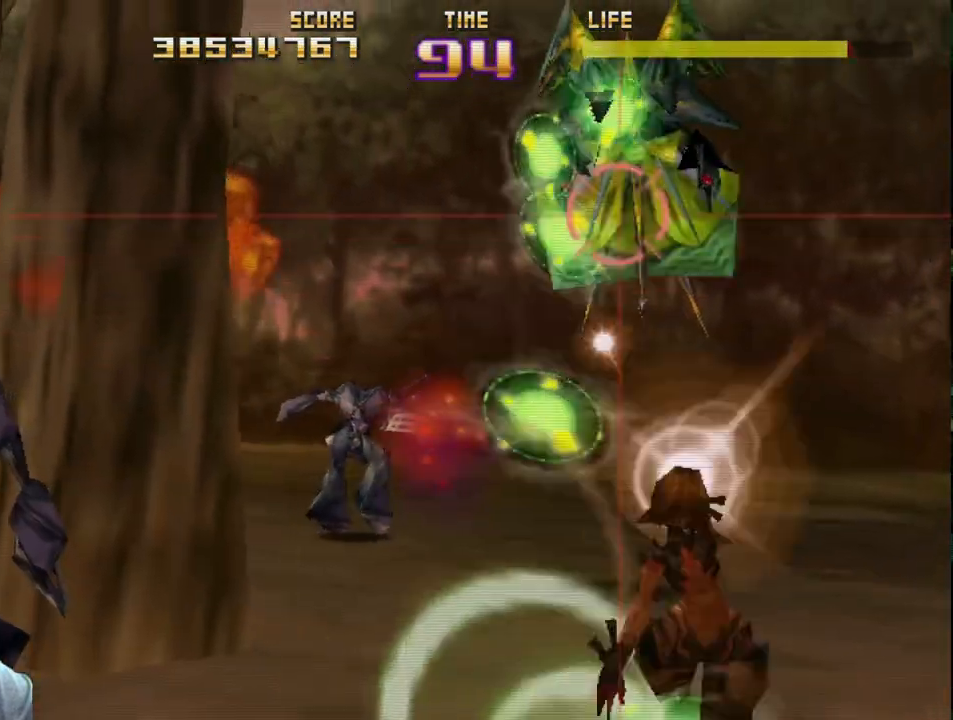
{"buttons": ["CIRCLE", "R2"], "left_stick": "left", "events": [[100, "left_stick", "center"], [300, "left_stick", "left"]]}
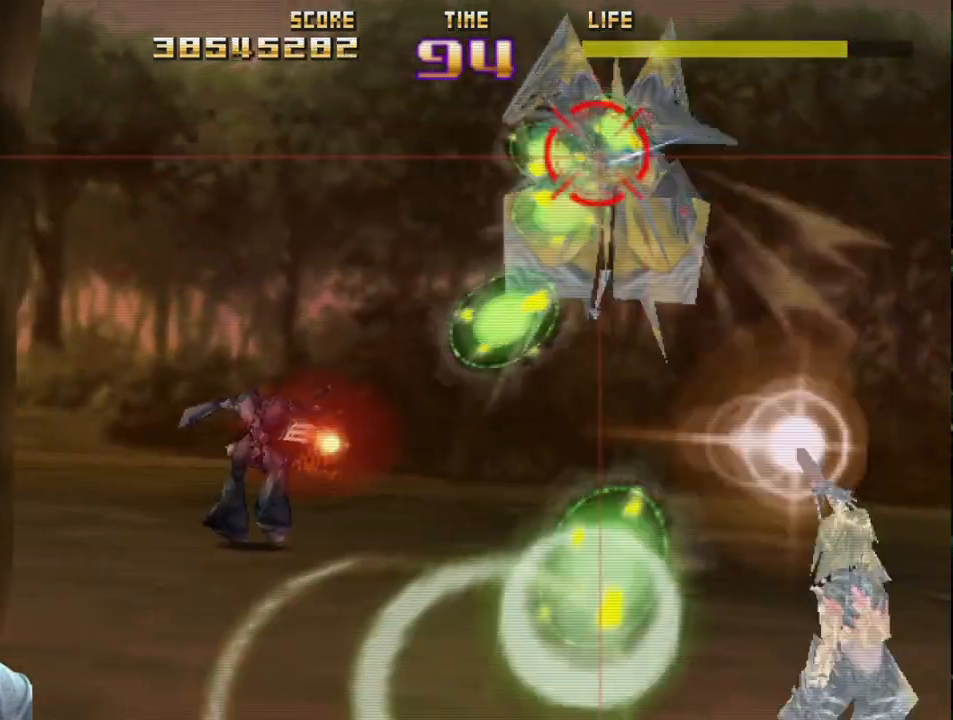
{"buttons": ["SQUARE", "R2"], "left_stick": "center", "events": [[67, "left_stick", "right"], [300, "left_stick", "up"], [367, "CIRCLE", "up"], [417, "left_stick", "center"], [450, "SQUARE", "down"]]}
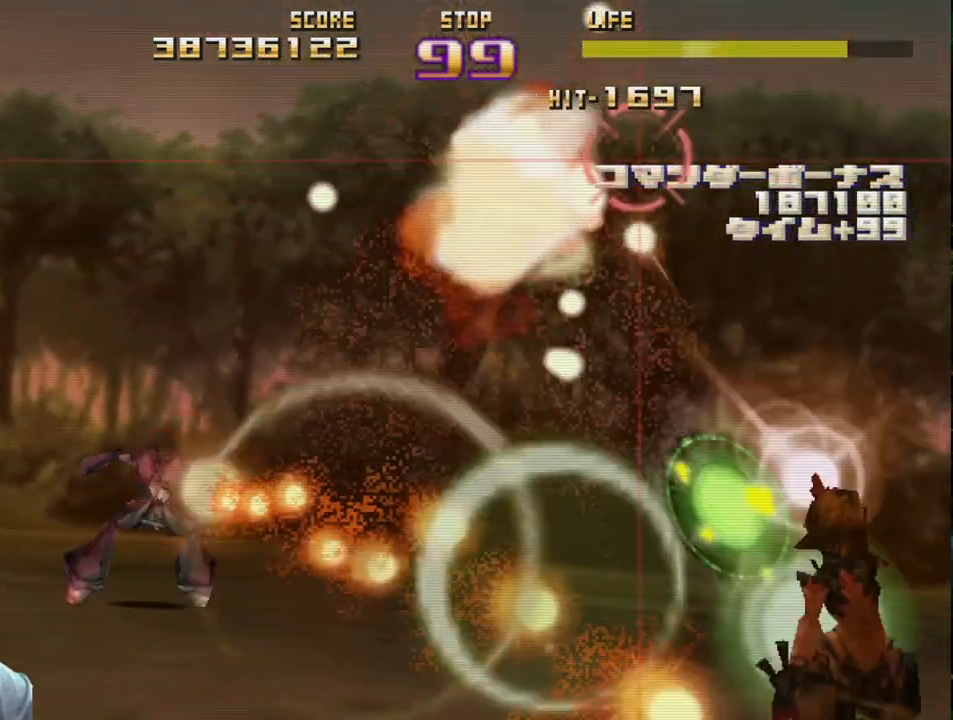
{"buttons": ["CIRCLE", "L2", "R2"], "left_stick": "up", "events": [[83, "L2", "down"], [133, "left_stick", "right"], [150, "SQUARE", "up"], [267, "CIRCLE", "down"], [333, "L2", "up"], [367, "left_stick", "center"], [433, "left_stick", "up"], [500, "L2", "down"]]}
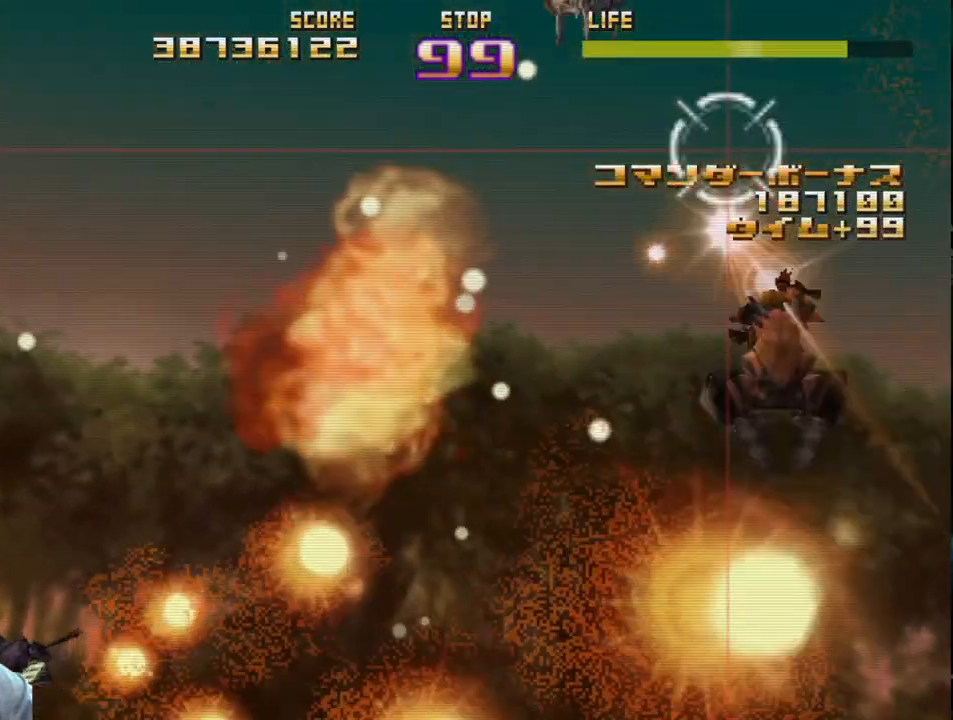
{"buttons": [], "left_stick": "down-left", "events": [[17, "left_stick", "up-left"], [217, "left_stick", "center"], [267, "L2", "up"], [267, "left_stick", "down-right"], [367, "CIRCLE", "up"], [367, "left_stick", "down-left"], [483, "R2", "up"]]}
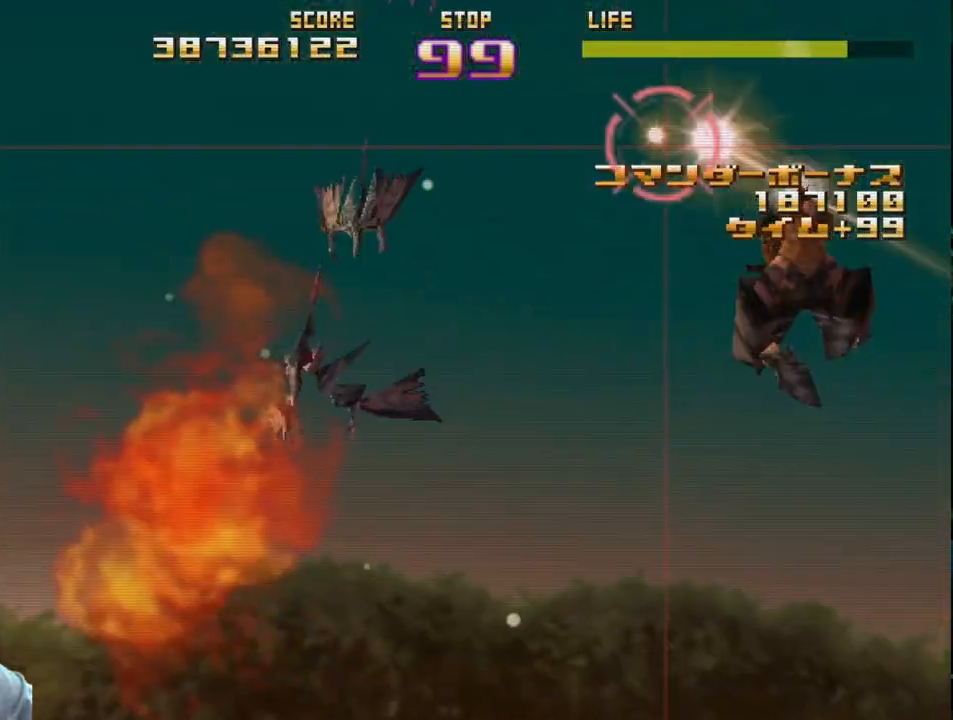
{"buttons": ["R2"], "left_stick": "left", "events": [[100, "R2", "down"], [200, "left_stick", "left"]]}
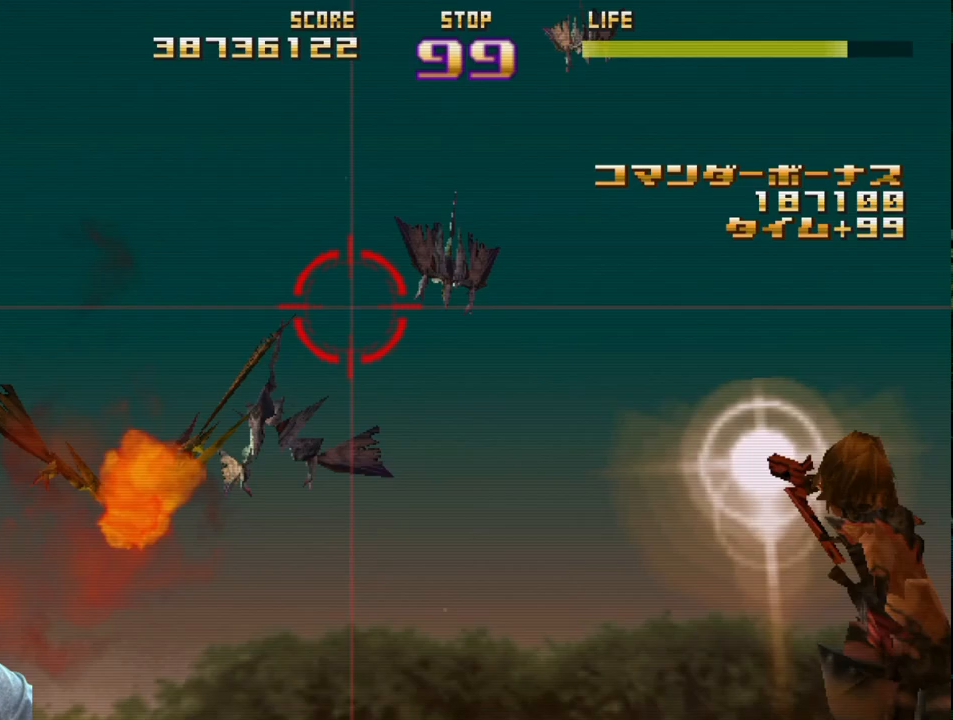
{"buttons": ["R2"], "left_stick": "center", "events": [[33, "L2", "down"], [33, "left_stick", "down"], [117, "left_stick", "center"], [150, "SQUARE", "down"], [217, "left_stick", "down-right"], [250, "L2", "up"], [350, "SQUARE", "up"], [433, "left_stick", "center"]]}
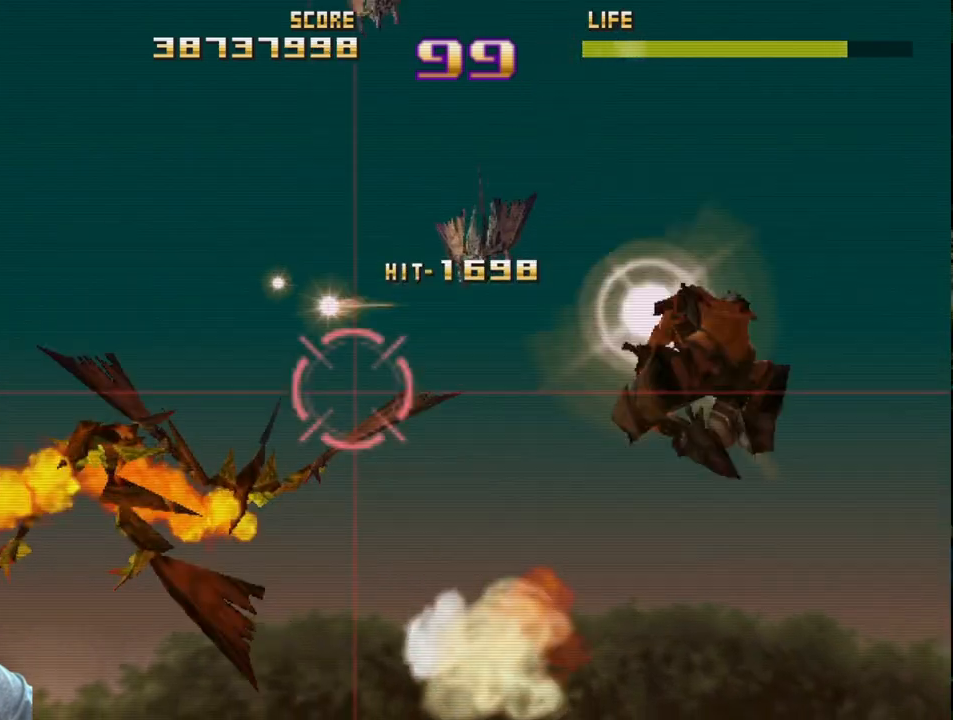
{"buttons": ["SQUARE", "R2"], "left_stick": "down-left", "events": [[83, "L2", "down"], [100, "SQUARE", "down"], [150, "left_stick", "left"], [317, "left_stick", "right"], [333, "L2", "up"], [450, "left_stick", "down-left"]]}
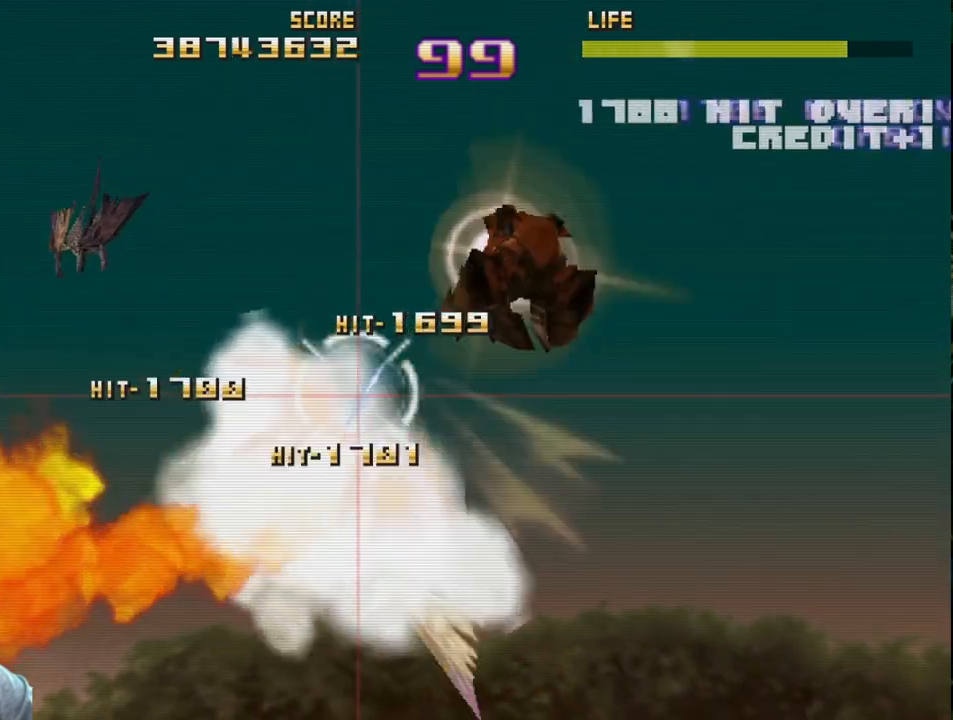
{"buttons": ["R2"], "left_stick": "center", "events": [[83, "SQUARE", "up"], [117, "left_stick", "down"], [267, "left_stick", "right"], [450, "left_stick", "center"]]}
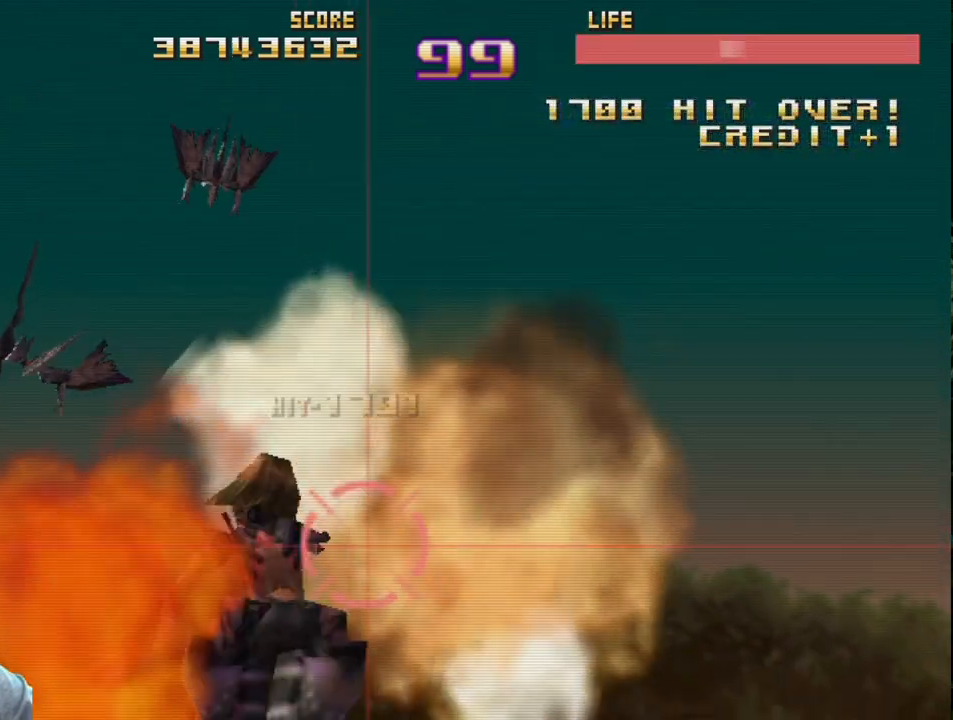
{"buttons": ["L2", "R2"], "left_stick": "up-right", "events": [[33, "L2", "down"], [100, "left_stick", "up"], [117, "SQUARE", "down"], [183, "left_stick", "center"], [233, "L2", "up"], [267, "left_stick", "down-right"], [350, "SQUARE", "up"], [367, "left_stick", "center"], [500, "L2", "down"], [500, "left_stick", "up-right"]]}
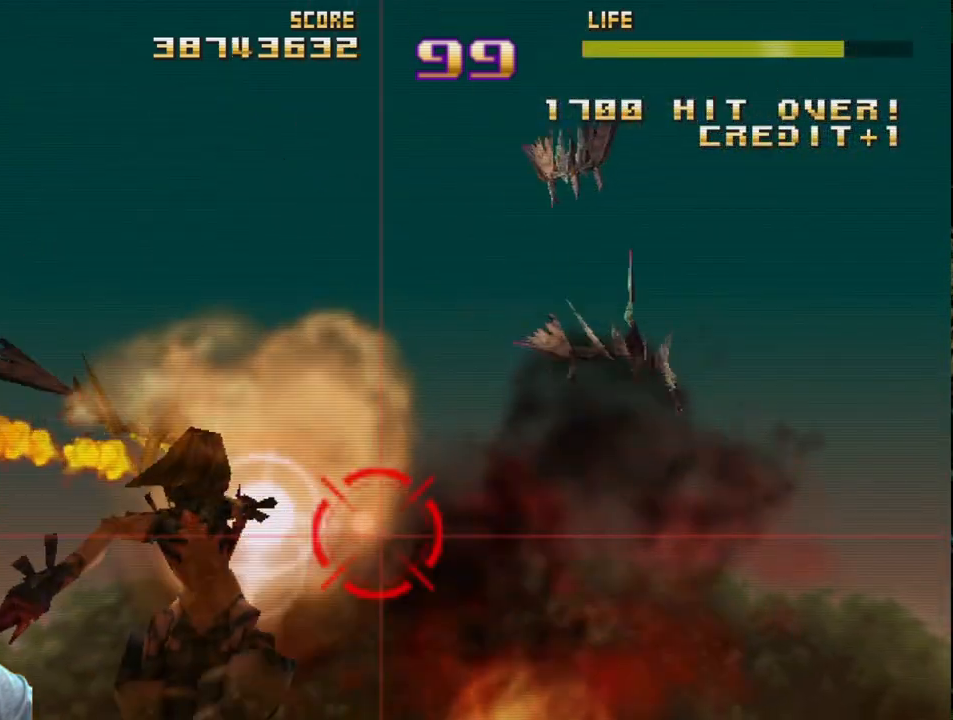
{"buttons": ["CROSS", "L2", "R2"], "left_stick": "up", "events": [[150, "CROSS", "down"], [200, "CROSS", "up"], [200, "L2", "up"], [217, "left_stick", "right"], [333, "L2", "down"], [350, "left_stick", "up"], [450, "CROSS", "down"]]}
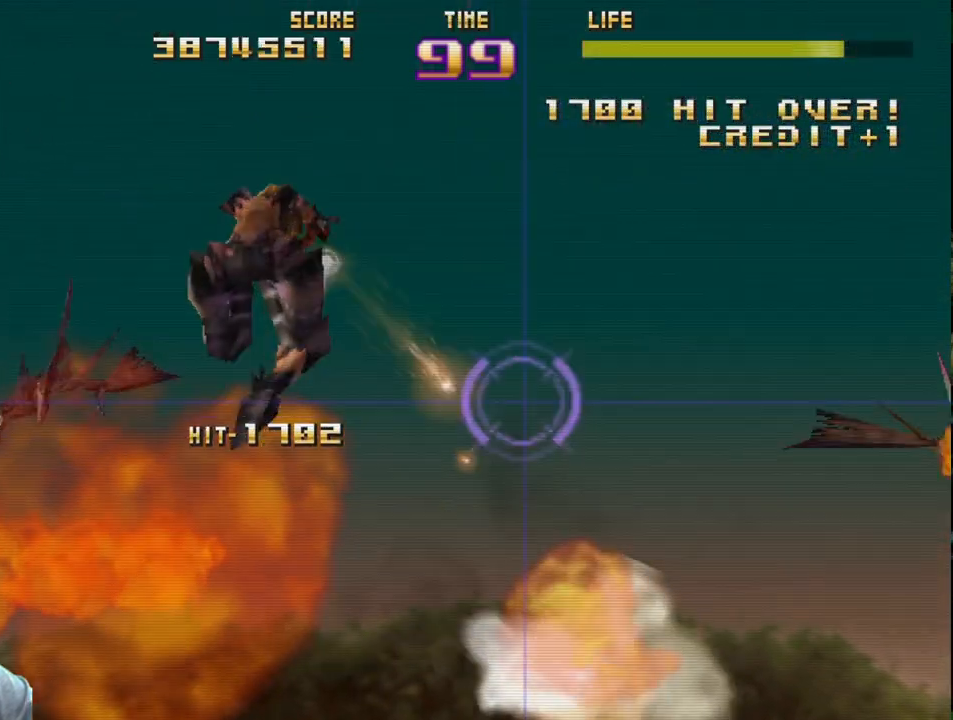
{"buttons": ["R2"], "left_stick": "down-left", "events": [[50, "L2", "up"], [133, "CROSS", "up"], [183, "left_stick", "down-left"]]}
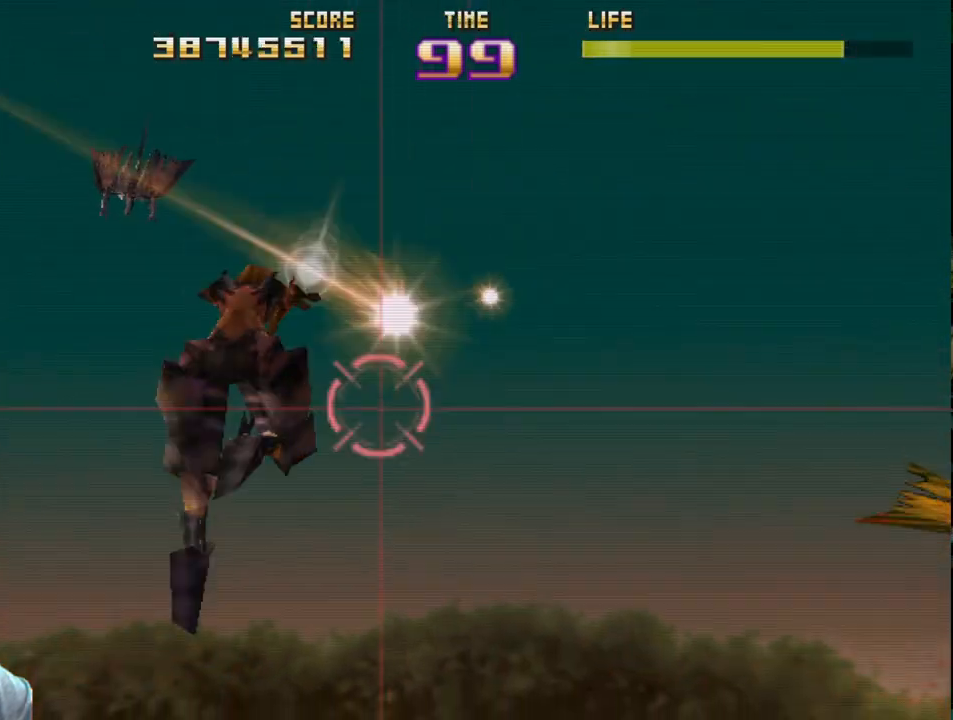
{"buttons": ["R2"], "left_stick": "center", "events": [[33, "left_stick", "left"], [183, "L2", "down"], [183, "left_stick", "up-right"], [350, "left_stick", "up-left"], [400, "left_stick", "center"], [417, "L2", "up"]]}
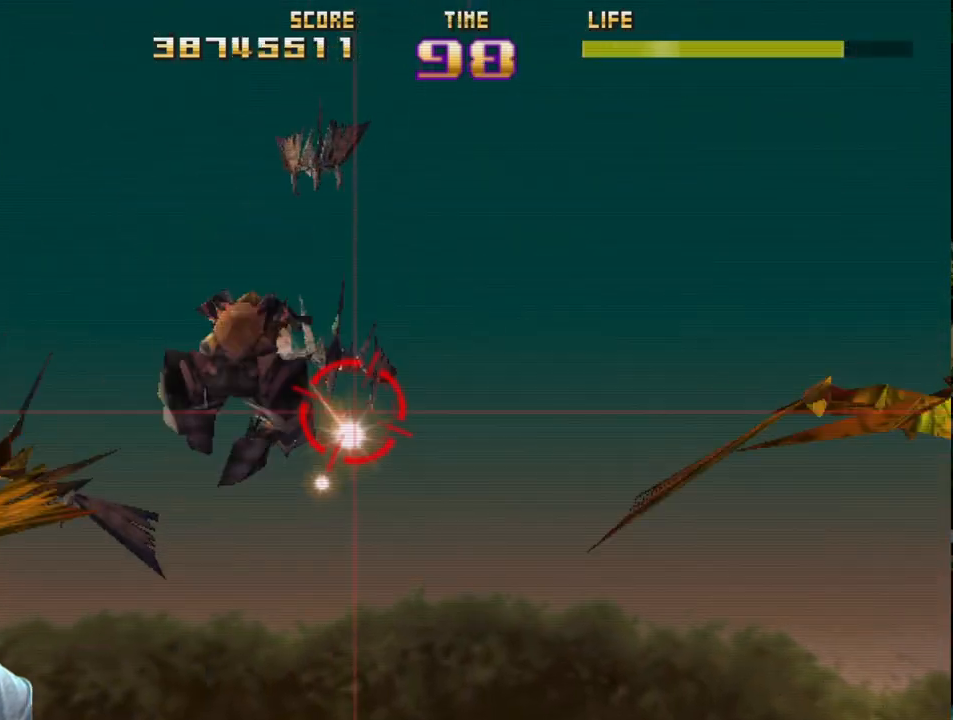
{"buttons": ["R2"], "left_stick": "up-left", "events": [[50, "left_stick", "right"], [83, "L2", "down"], [117, "CIRCLE", "down"], [183, "left_stick", "up-right"], [300, "L2", "up"], [417, "left_stick", "up-left"], [500, "CIRCLE", "up"]]}
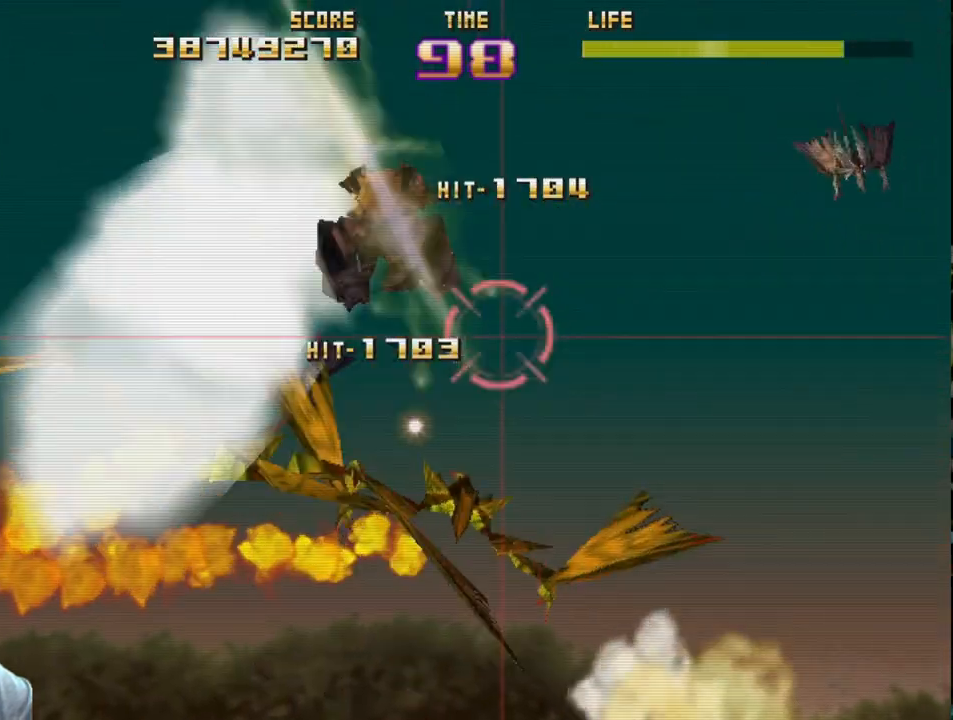
{"buttons": ["R2"], "left_stick": "center", "events": [[33, "R2", "up"], [83, "R2", "down"], [83, "left_stick", "center"], [233, "R2", "up"], [233, "left_stick", "right"], [283, "R2", "down"], [333, "left_stick", "up-left"], [450, "left_stick", "center"]]}
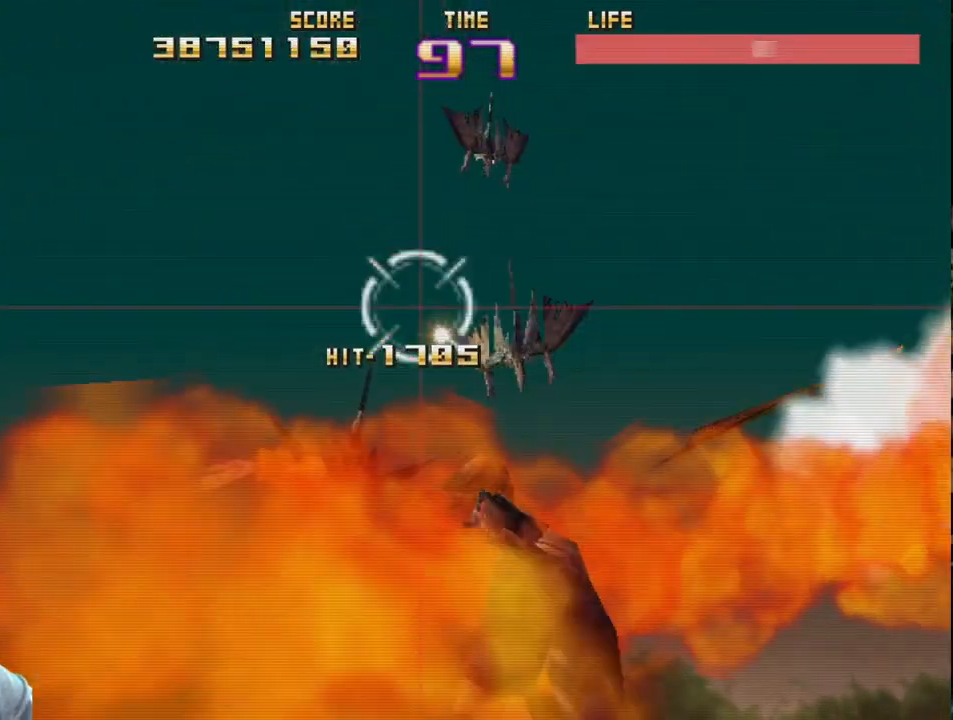
{"buttons": ["L2", "R2"], "left_stick": "right", "events": [[50, "L2", "down"], [67, "left_stick", "up"], [83, "CIRCLE", "down"], [217, "left_stick", "left"], [250, "L2", "up"], [300, "left_stick", "down"], [417, "CIRCLE", "up"], [433, "left_stick", "right"], [483, "L2", "down"]]}
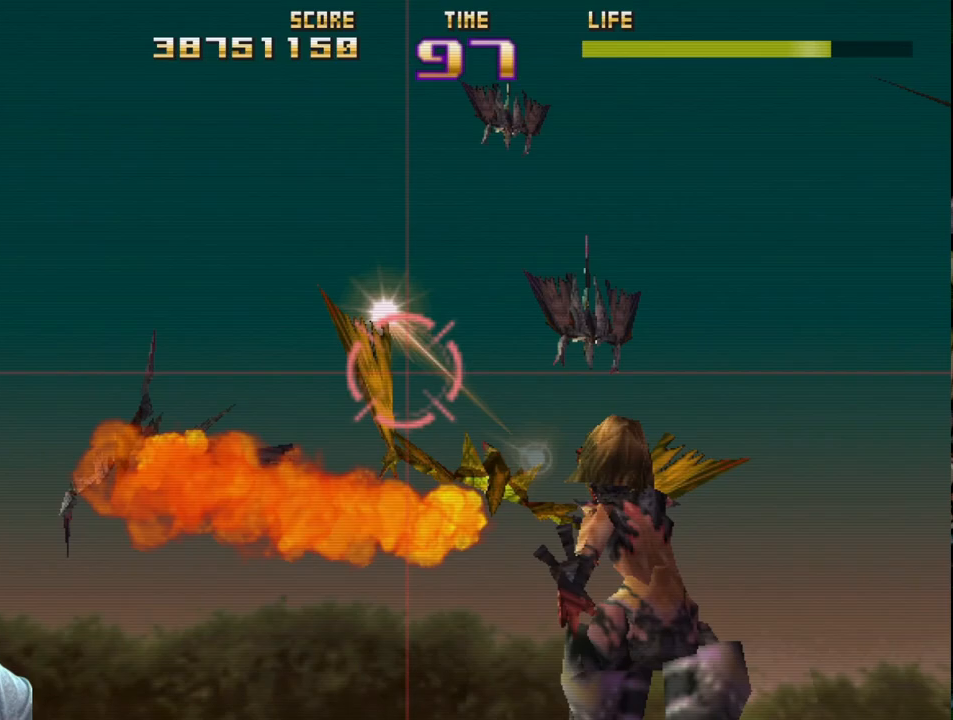
{"buttons": ["CIRCLE", "L2", "R2"], "left_stick": "up-left", "events": [[50, "left_stick", "up"], [83, "CIRCLE", "down"], [150, "left_stick", "right"], [167, "L2", "up"], [383, "left_stick", "center"], [433, "left_stick", "left"], [467, "L2", "down"], [483, "left_stick", "up-left"]]}
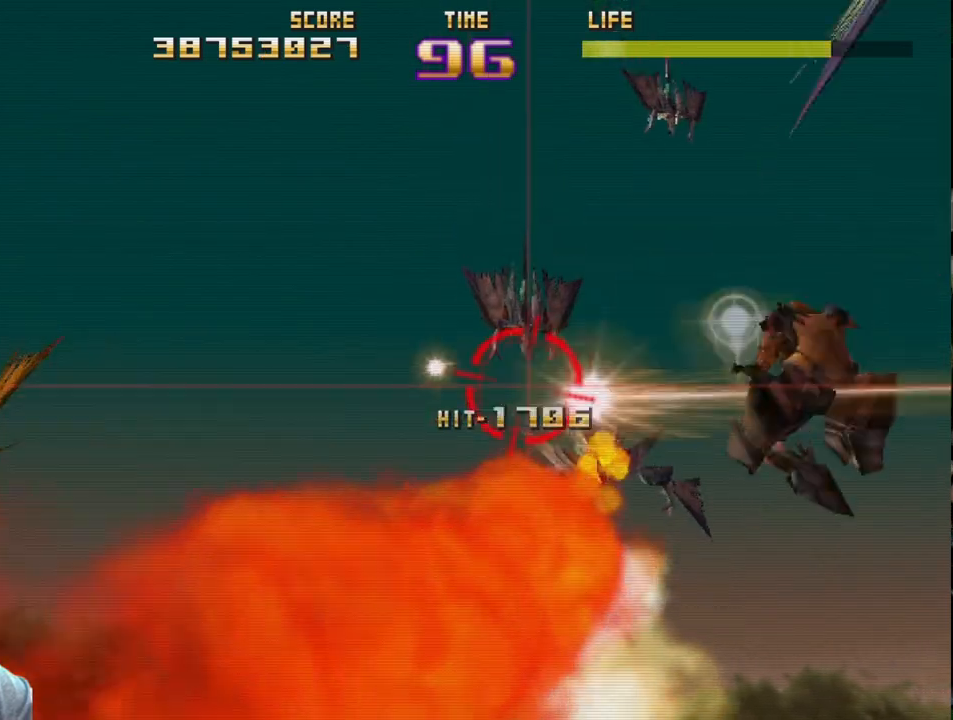
{"buttons": ["SQUARE", "R2"], "left_stick": "right", "events": [[150, "L2", "up"], [200, "CIRCLE", "up"], [217, "left_stick", "down-left"], [283, "SQUARE", "down"], [300, "left_stick", "down-right"], [400, "left_stick", "center"], [483, "left_stick", "right"]]}
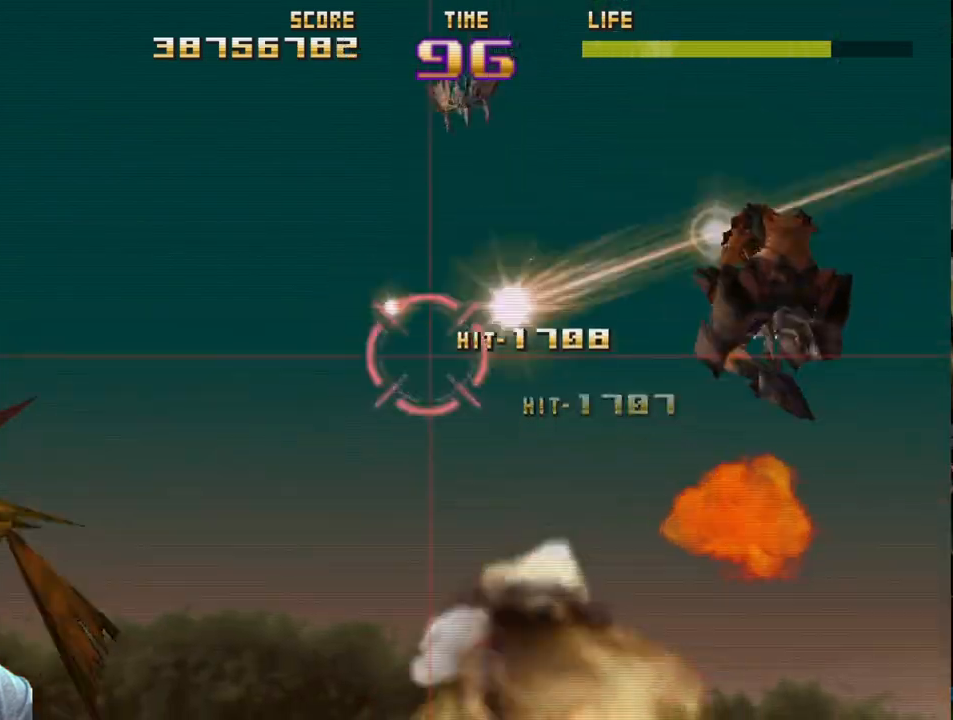
{"buttons": ["SQUARE", "L2", "R2"], "left_stick": "up-left", "events": [[217, "left_stick", "left"], [317, "SQUARE", "up"], [350, "left_stick", "center"], [367, "L2", "down"], [400, "left_stick", "up-right"], [450, "SQUARE", "down"], [467, "left_stick", "up-left"]]}
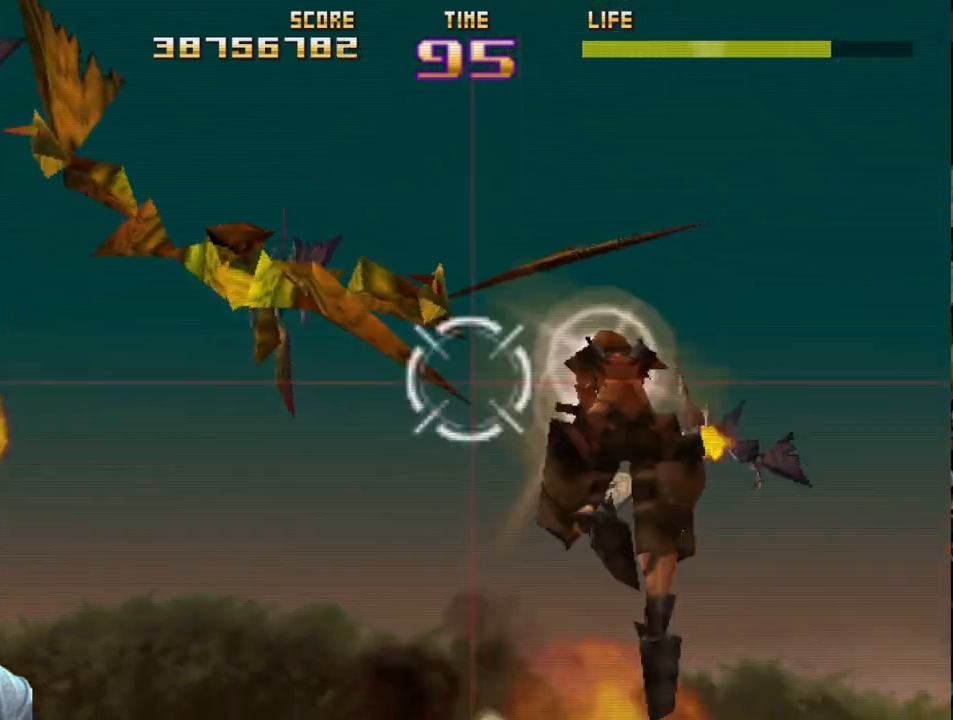
{"buttons": ["SQUARE", "R2"], "left_stick": "up-left", "events": [[117, "L2", "up"], [117, "left_stick", "down-right"], [250, "L2", "down"], [300, "left_stick", "up-left"], [483, "L2", "up"]]}
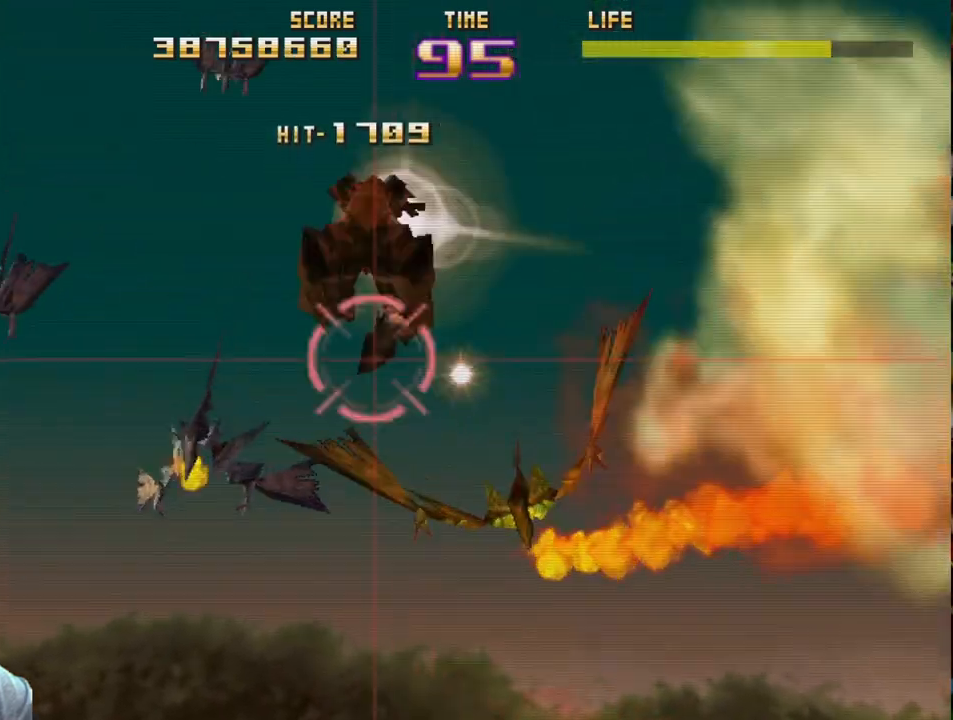
{"buttons": ["R2"], "left_stick": "down-left", "events": [[50, "left_stick", "up-right"], [117, "left_stick", "down-right"], [133, "SQUARE", "up"], [300, "left_stick", "down-left"]]}
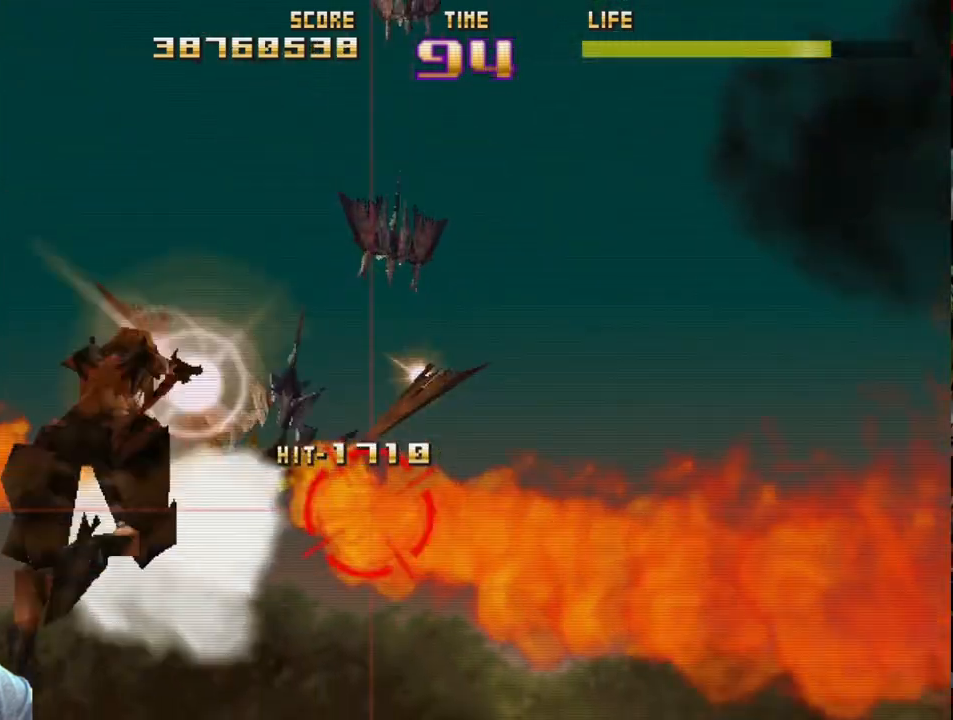
{"buttons": ["CIRCLE", "L2", "R2"], "left_stick": "up-right", "events": [[83, "L2", "down"], [83, "left_stick", "up-left"], [100, "CIRCLE", "down"], [200, "left_stick", "up-right"], [300, "L2", "up"], [300, "left_stick", "right"], [467, "left_stick", "up-right"], [483, "L2", "down"]]}
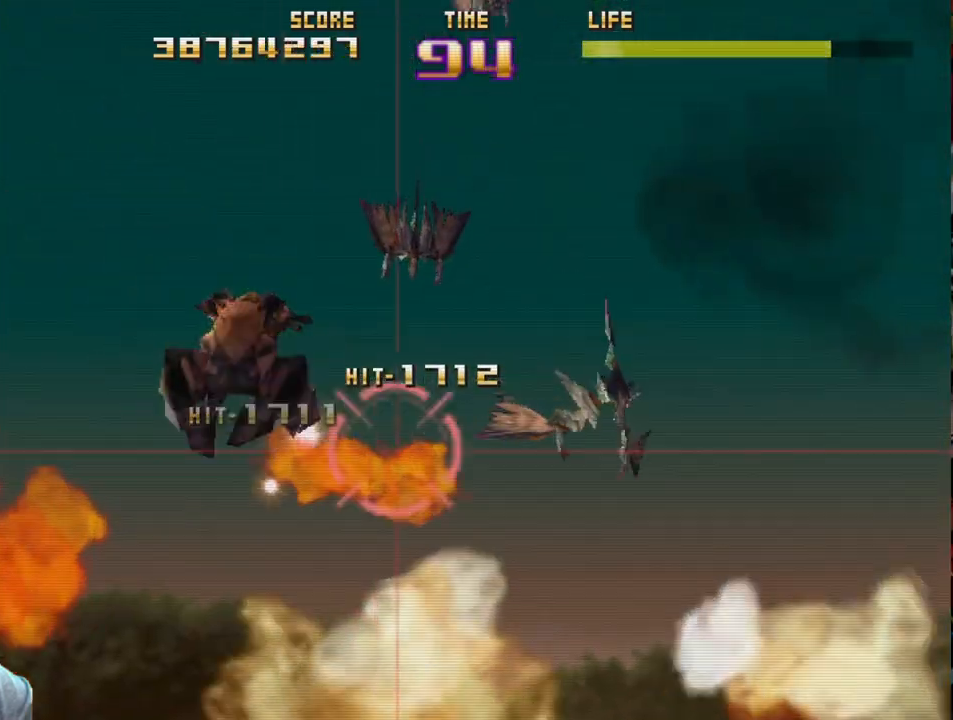
{"buttons": ["R2"], "left_stick": "center", "events": [[117, "left_stick", "up-left"], [217, "L2", "up"], [233, "left_stick", "down-left"], [317, "left_stick", "down-right"], [367, "CIRCLE", "up"], [367, "left_stick", "center"], [417, "left_stick", "left"], [500, "left_stick", "center"]]}
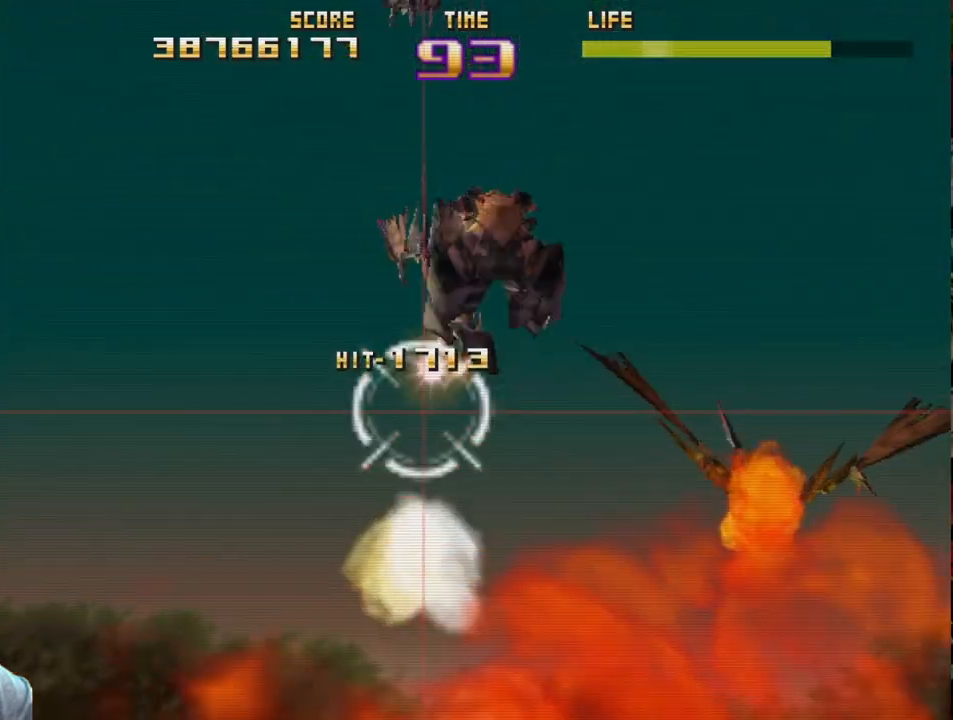
{"buttons": ["SQUARE", "L2", "R2"], "left_stick": "right", "events": [[33, "left_stick", "right"], [133, "left_stick", "center"], [200, "left_stick", "down"], [300, "left_stick", "right"], [317, "L2", "down"], [367, "SQUARE", "down"]]}
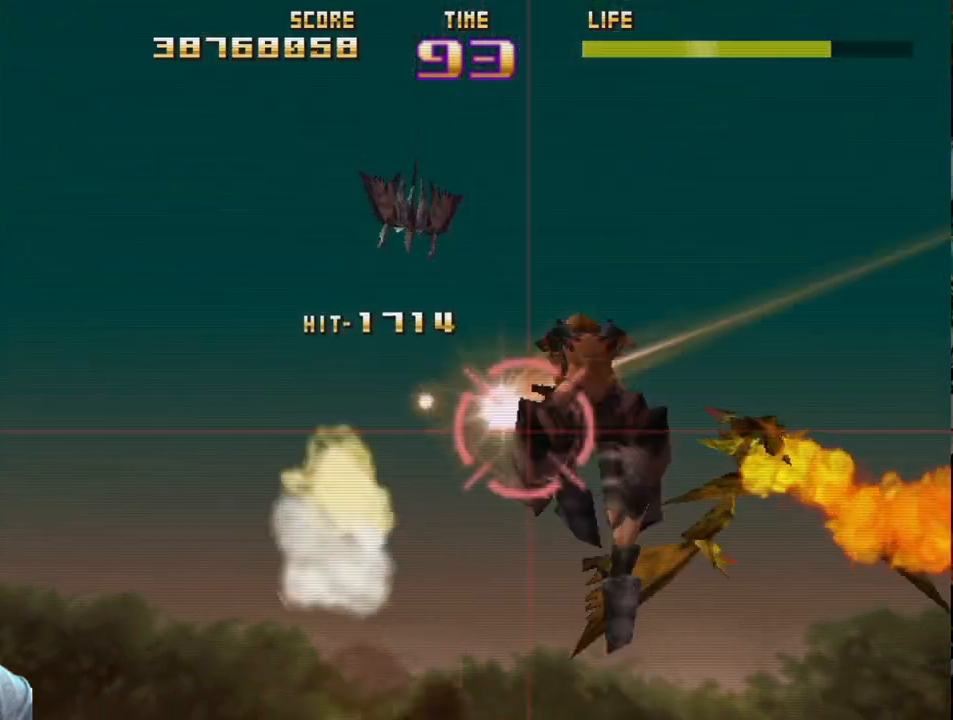
{"buttons": ["CIRCLE", "L2", "R2"], "left_stick": "up-right", "events": [[17, "left_stick", "center"], [67, "L2", "up"], [67, "left_stick", "left"], [233, "SQUARE", "up"], [300, "L2", "down"], [367, "CIRCLE", "down"], [417, "left_stick", "up"], [467, "left_stick", "up-right"]]}
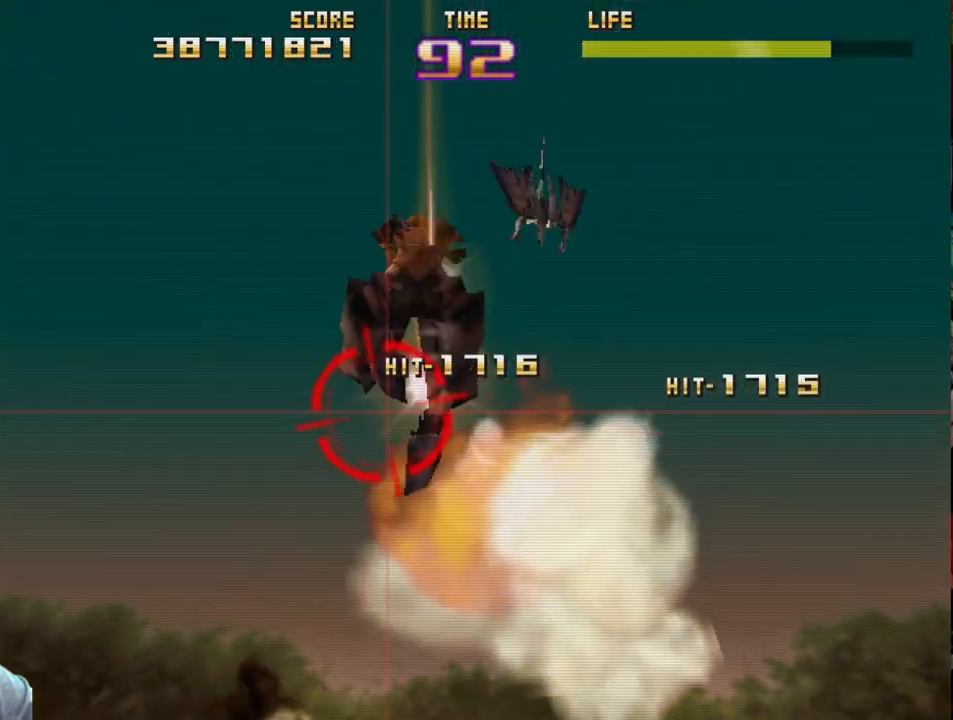
{"buttons": ["R2"], "left_stick": "left", "events": [[50, "L2", "up"], [50, "left_stick", "right"], [400, "CIRCLE", "up"], [450, "left_stick", "left"]]}